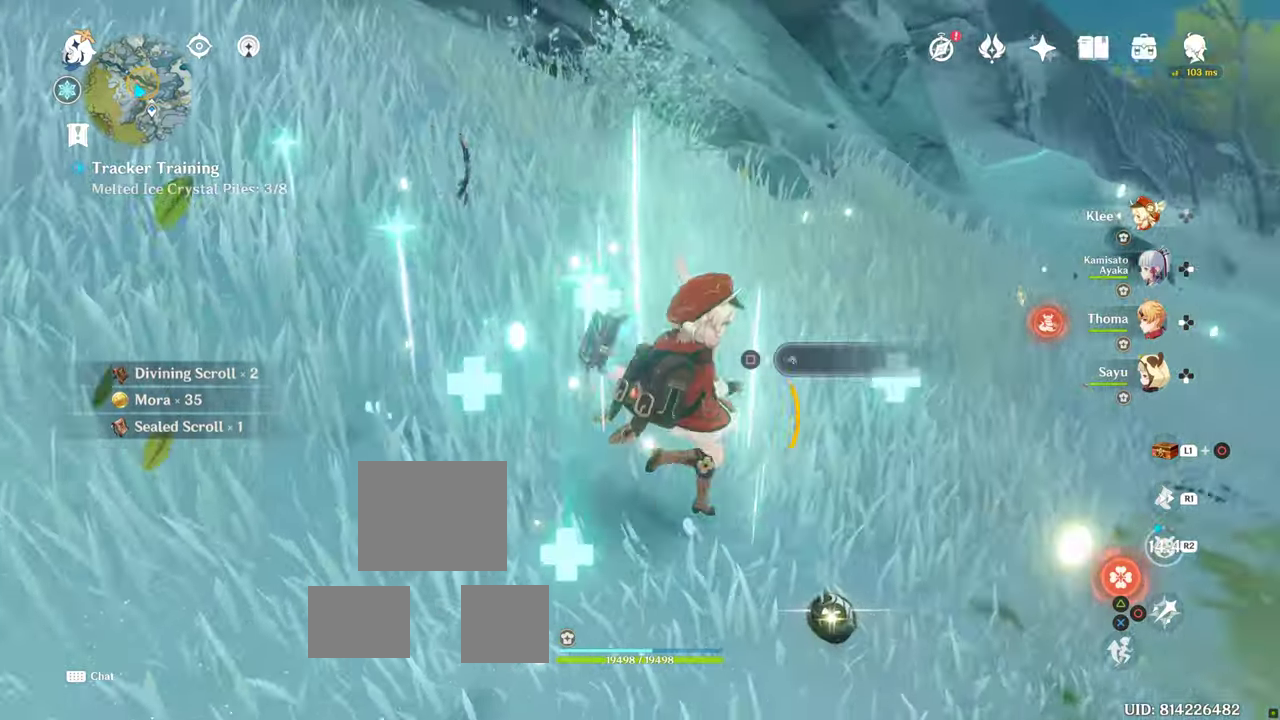
Gameplay with a controller (PlayStation layout); each line is a JSON object with the inputs held at the frame after it. "events" lists button and stick changes between this image and that frame as [ms after this image, input, new state], when the widget could be followed in between. Not read: L3 R3.
{"buttons": ["R1"], "left_stick": "up-right", "right_stick": "center", "events": [[50, "left_stick", "up-right"], [84, "right_stick", "center"], [400, "R1", "down"]]}
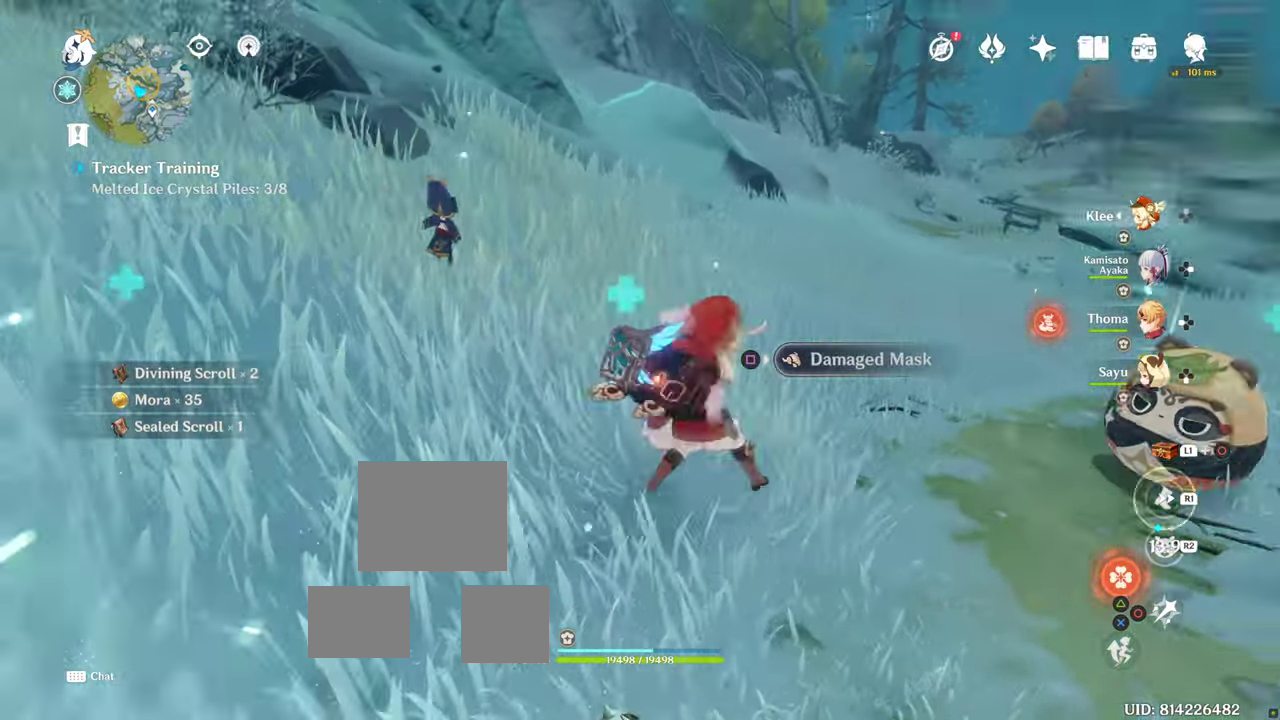
{"buttons": [], "left_stick": "down", "right_stick": "center", "events": [[67, "R1", "up"], [150, "left_stick", "down-right"], [200, "left_stick", "down"]]}
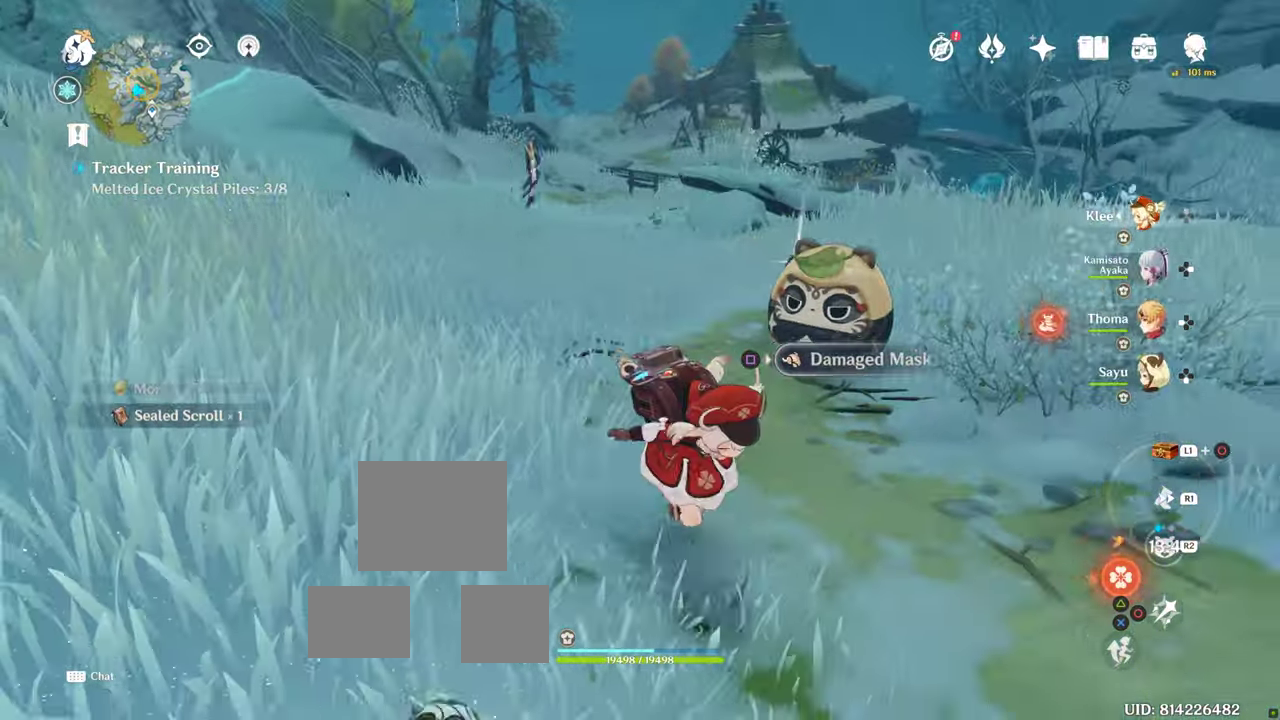
{"buttons": [], "left_stick": "up", "right_stick": "center", "events": [[200, "SQUARE", "down"], [234, "left_stick", "center"], [300, "SQUARE", "up"], [317, "left_stick", "up"], [367, "SQUARE", "down"], [500, "SQUARE", "up"]]}
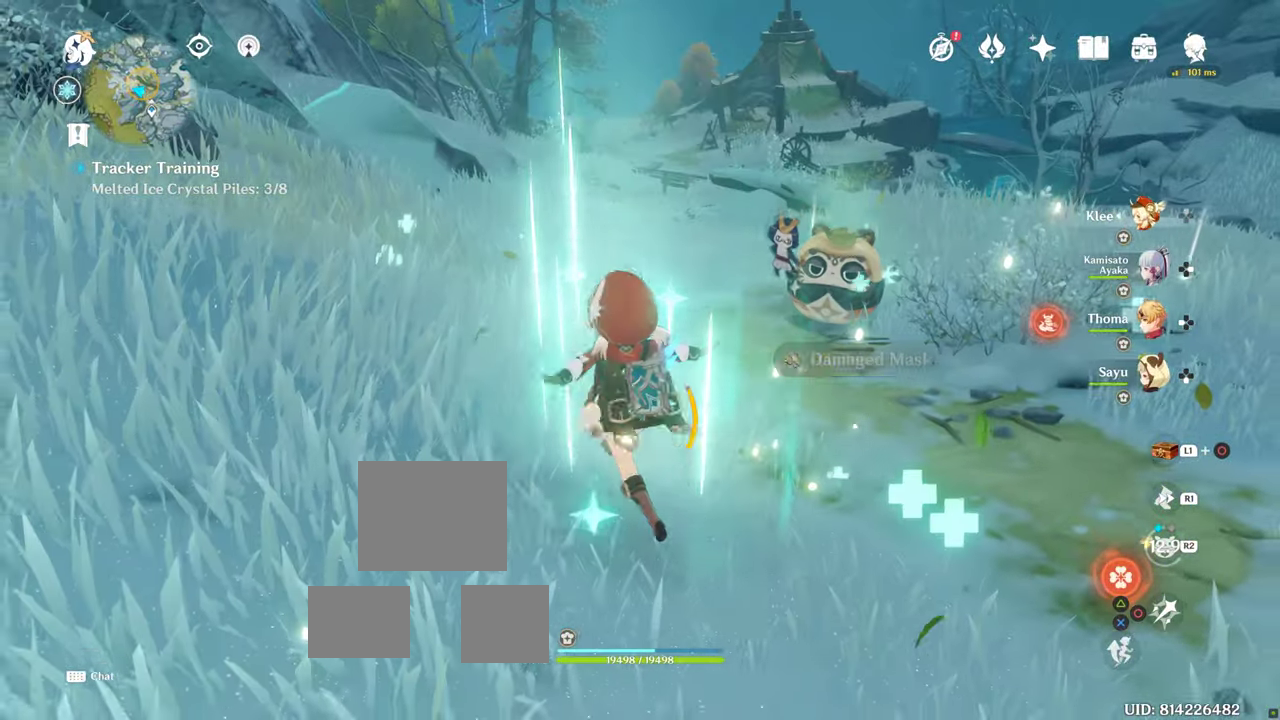
{"buttons": ["R1"], "left_stick": "up", "right_stick": "center"}
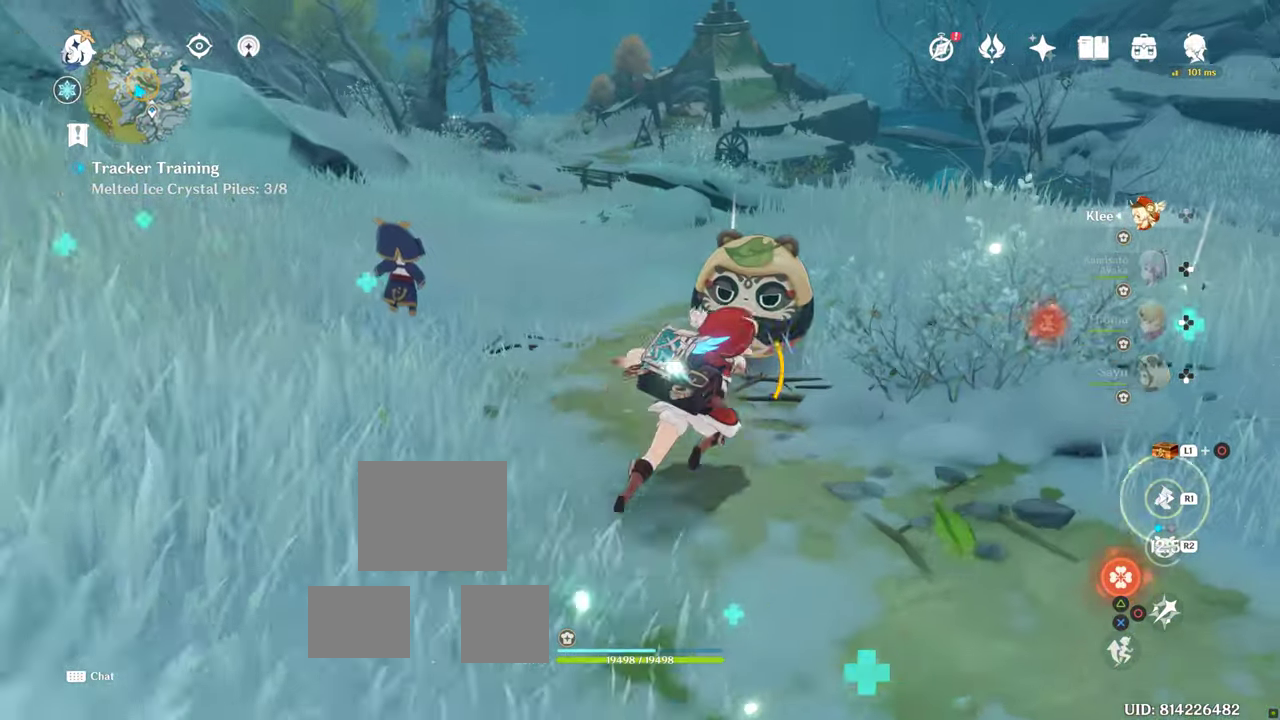
{"buttons": [], "left_stick": "up", "right_stick": "center", "events": [[117, "R1", "up"], [150, "DPAD_UP", "down"], [184, "right_stick", "down"], [384, "right_stick", "center"], [400, "DPAD_UP", "up"]]}
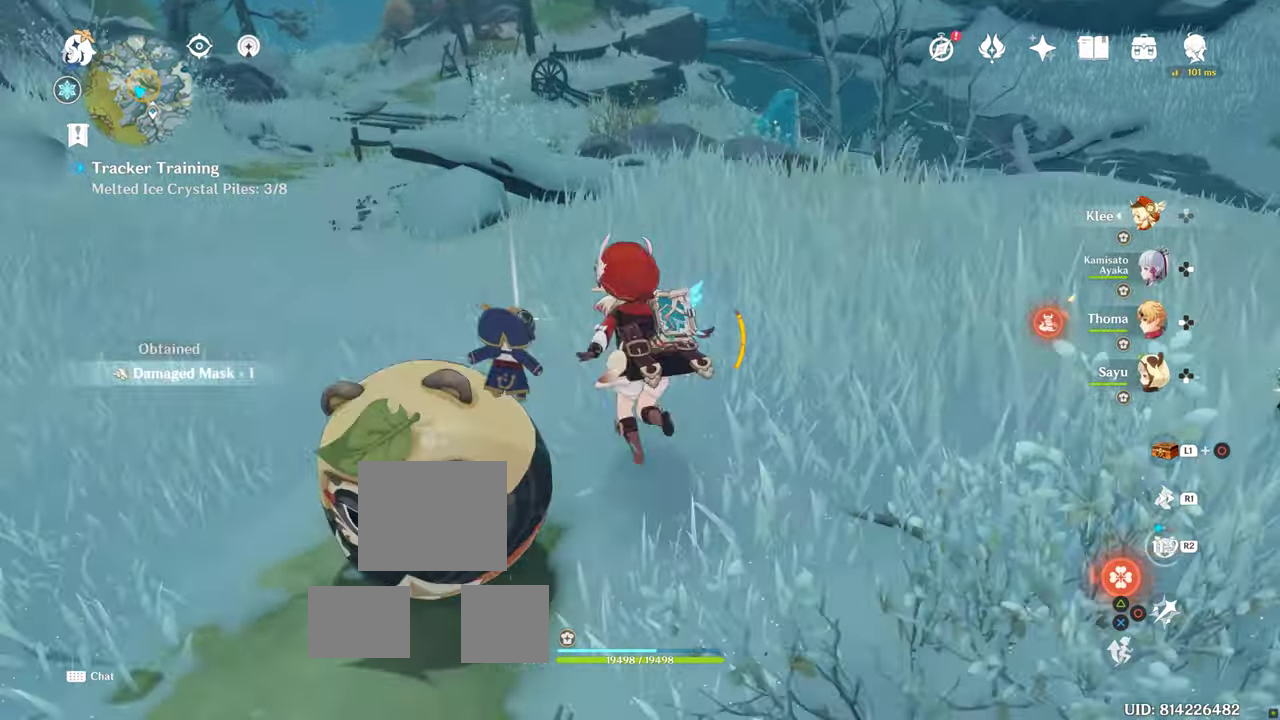
{"buttons": [], "left_stick": "down-right", "right_stick": "center", "events": [[217, "SQUARE", "down"], [300, "SQUARE", "up"], [350, "SQUARE", "down"], [350, "left_stick", "down"], [467, "SQUARE", "up"], [467, "left_stick", "down-right"]]}
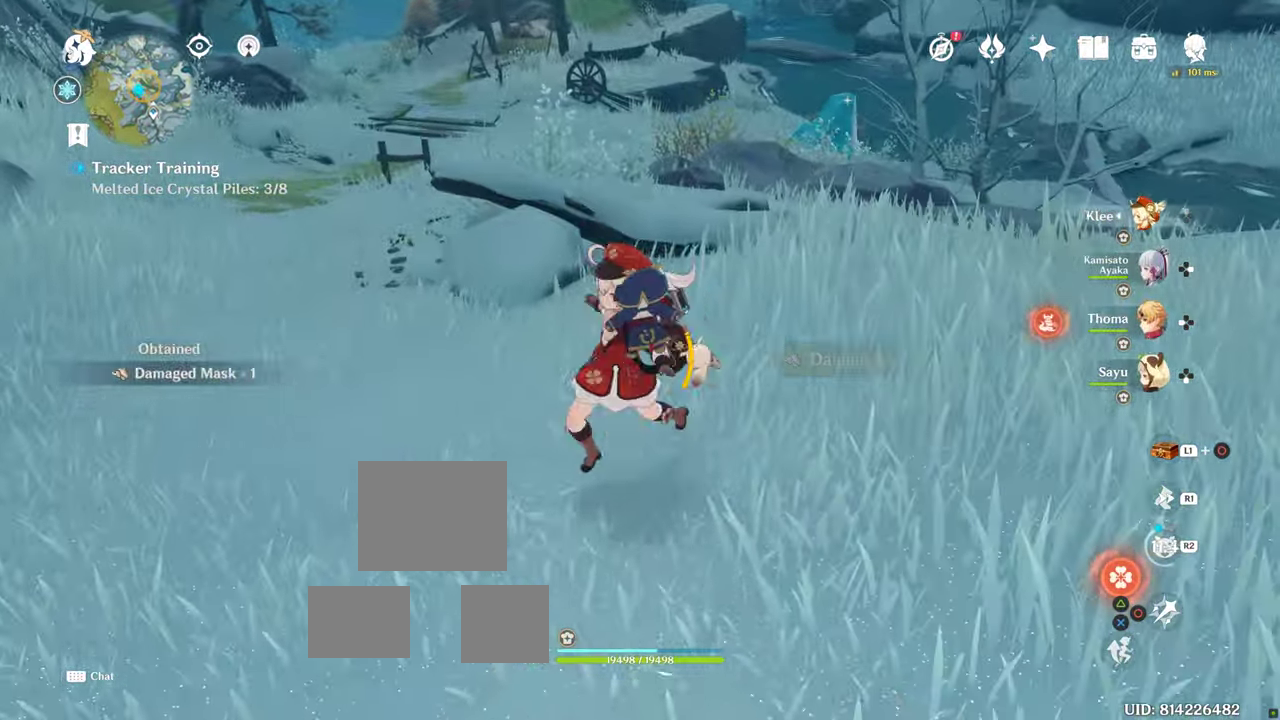
{"buttons": [], "left_stick": "right", "right_stick": "right", "events": [[67, "SQUARE", "down"], [167, "SQUARE", "up"], [200, "left_stick", "right"], [367, "right_stick", "right"]]}
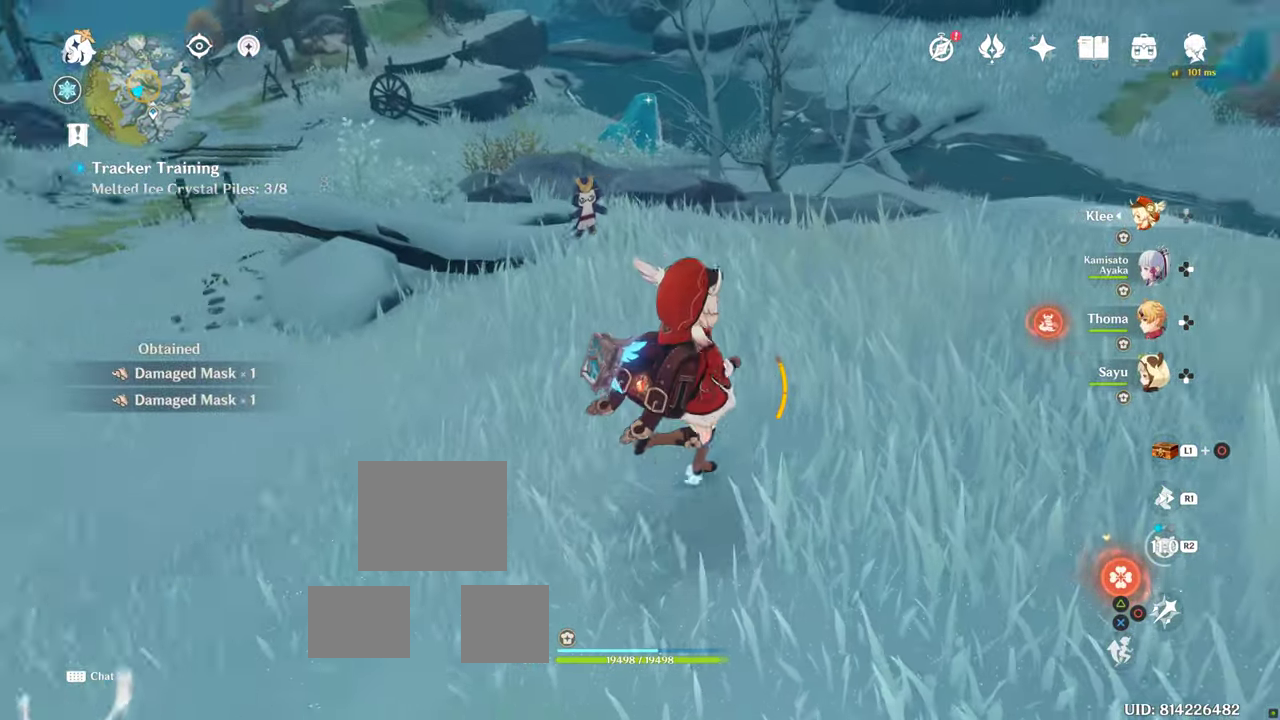
{"buttons": [], "left_stick": "right", "right_stick": "right", "events": [[100, "right_stick", "center"], [450, "right_stick", "right"]]}
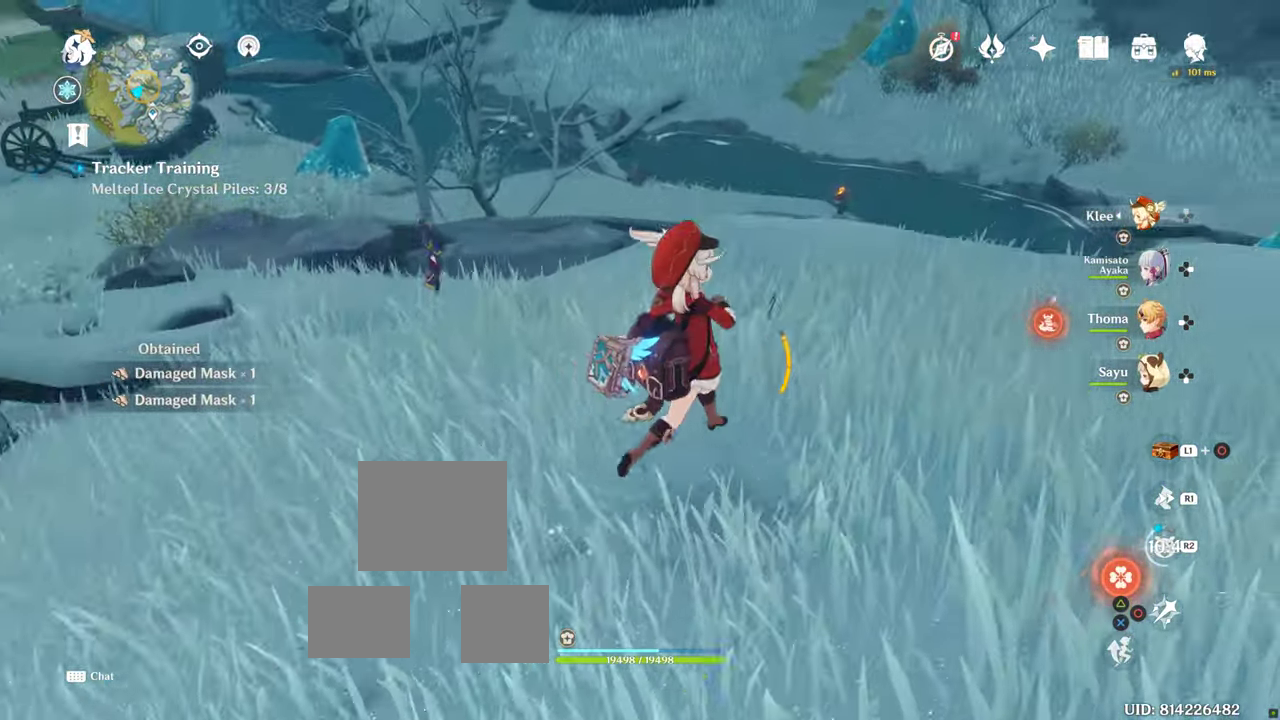
{"buttons": [], "left_stick": "down-left", "right_stick": "left", "events": [[117, "left_stick", "down"], [150, "right_stick", "center"], [267, "left_stick", "down-left"], [467, "right_stick", "left"]]}
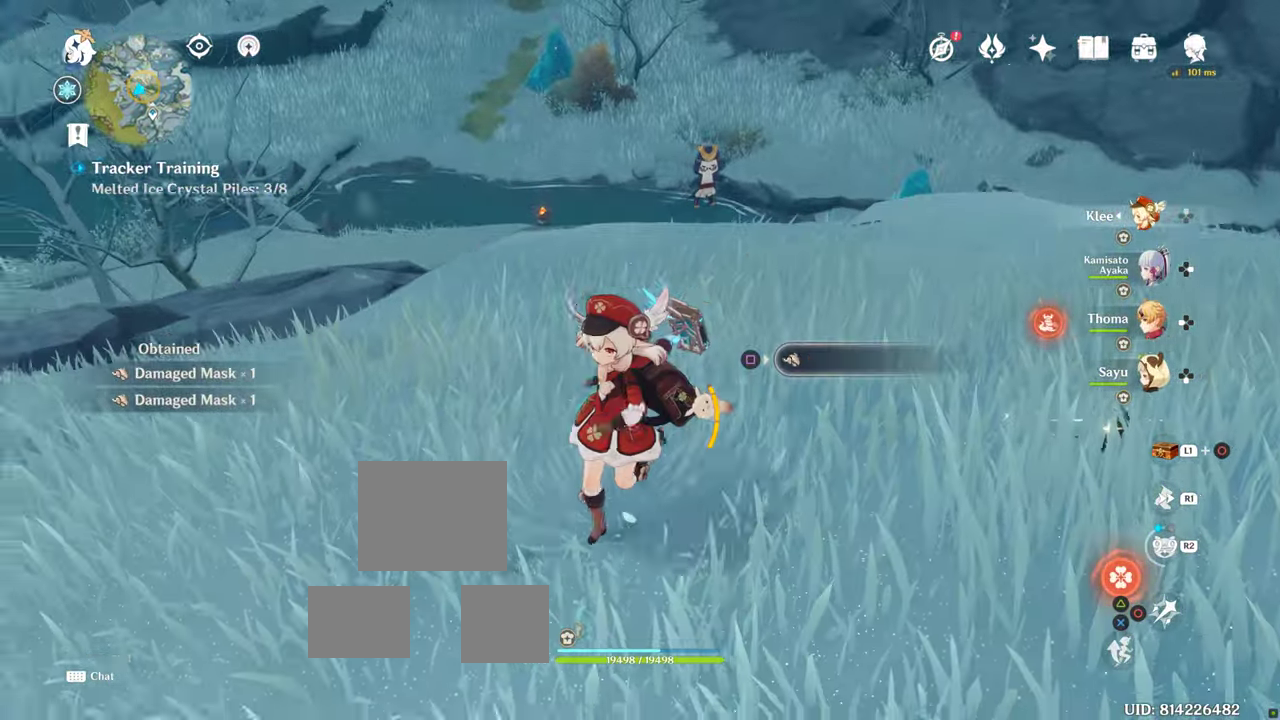
{"buttons": [], "left_stick": "center", "right_stick": "left", "events": [[100, "left_stick", "center"]]}
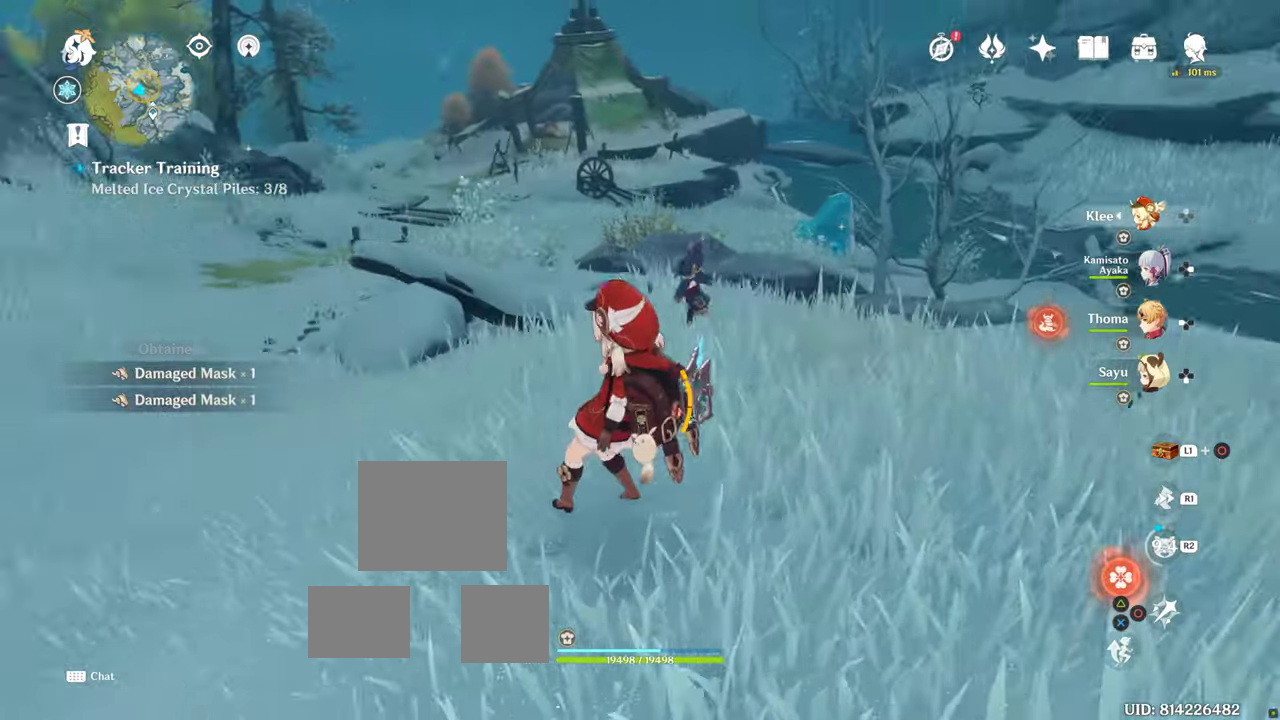
{"buttons": [], "left_stick": "center", "right_stick": "center", "events": [[350, "right_stick", "center"]]}
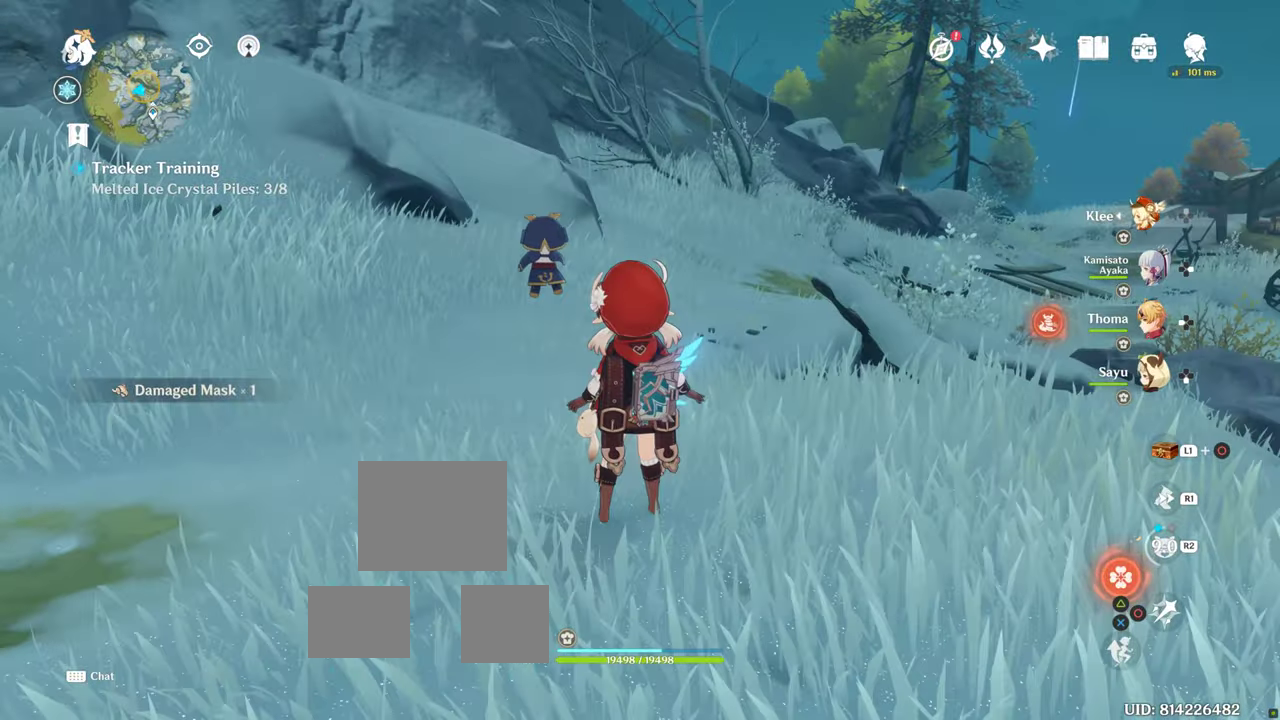
{"buttons": [], "left_stick": "down", "right_stick": "center", "events": [[266, "left_stick", "down"]]}
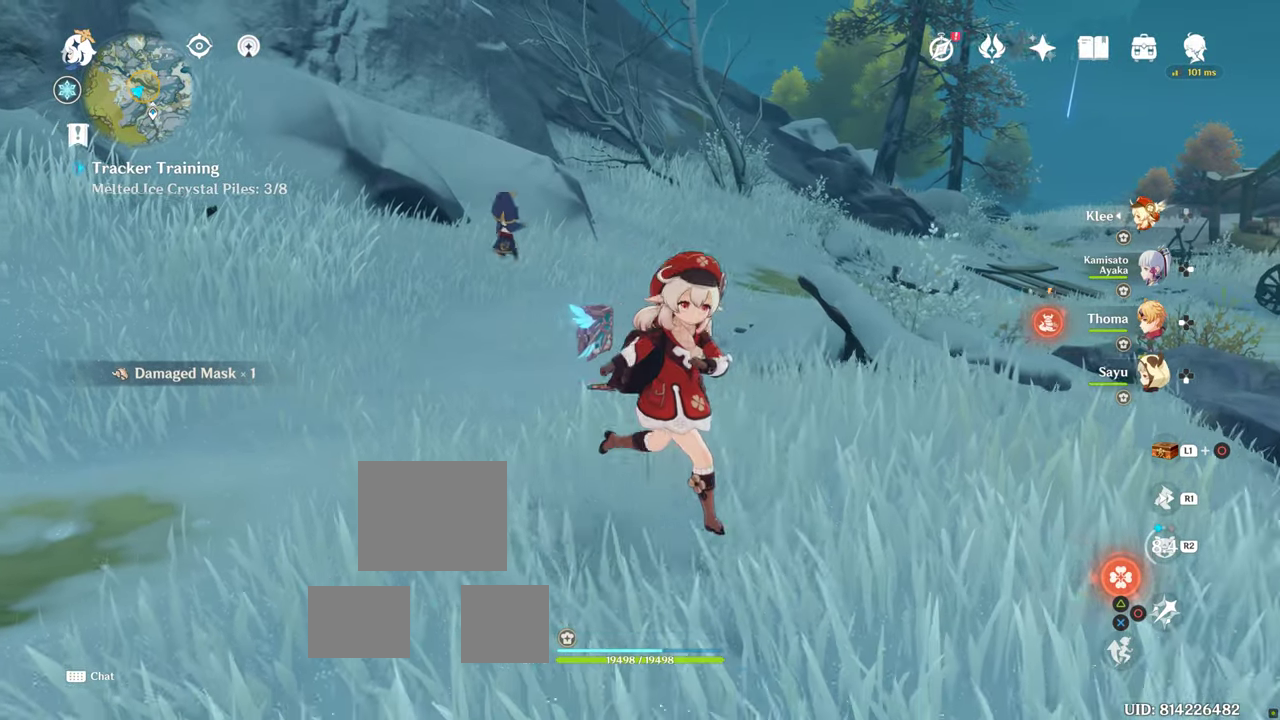
{"buttons": [], "left_stick": "down", "right_stick": "left", "events": [[50, "right_stick", "right"], [250, "right_stick", "center"], [466, "right_stick", "left"]]}
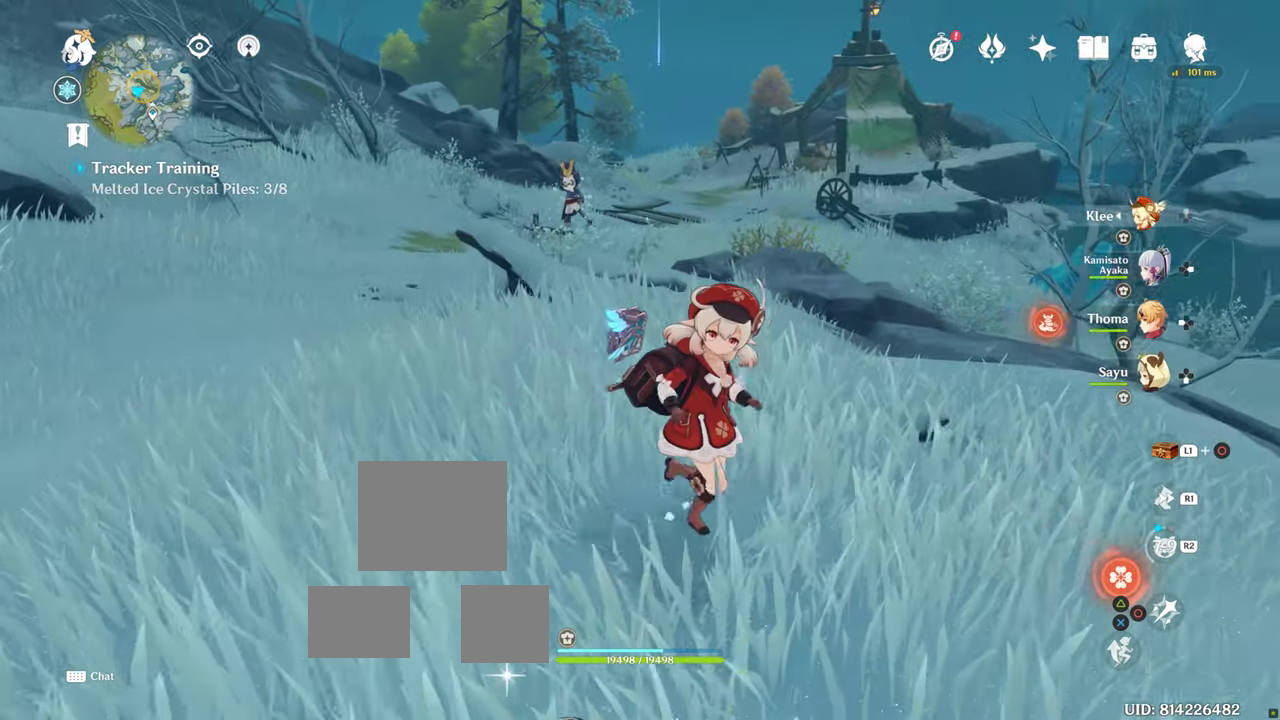
{"buttons": [], "left_stick": "center", "right_stick": "center", "events": [[33, "left_stick", "center"], [316, "right_stick", "center"]]}
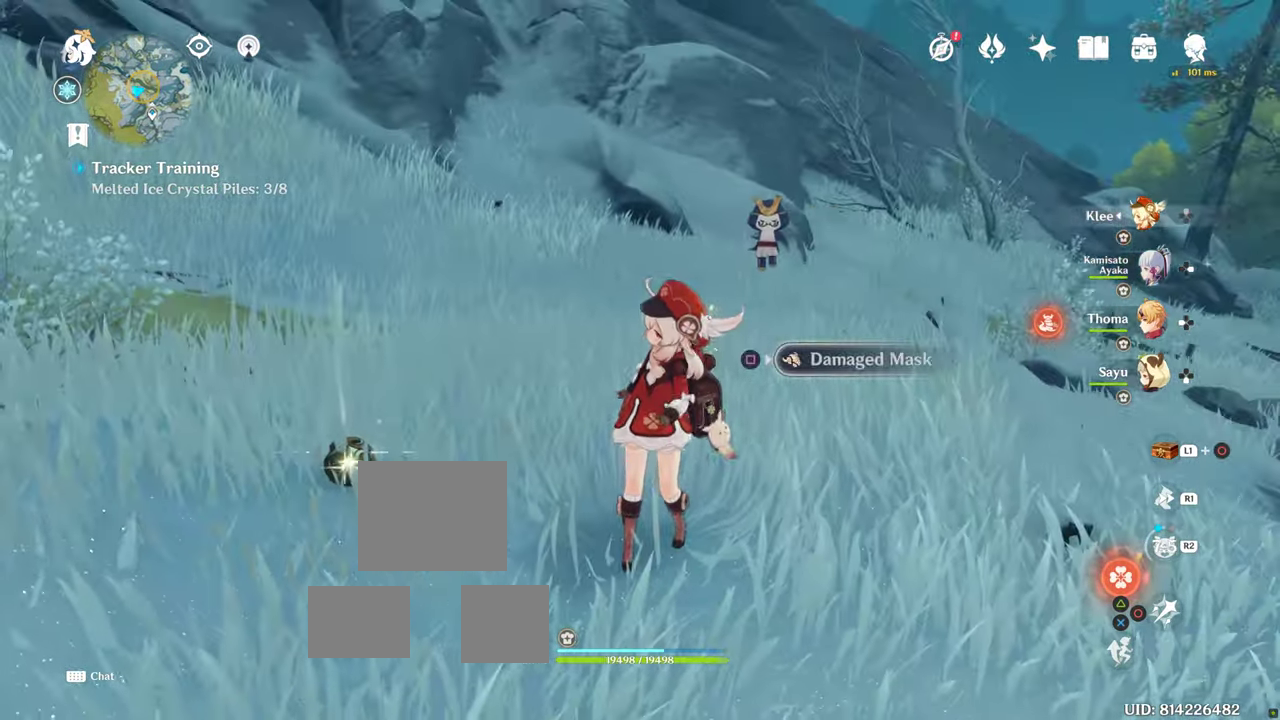
{"buttons": [], "left_stick": "center", "right_stick": "center", "events": [[166, "SQUARE", "down"], [300, "SQUARE", "up"]]}
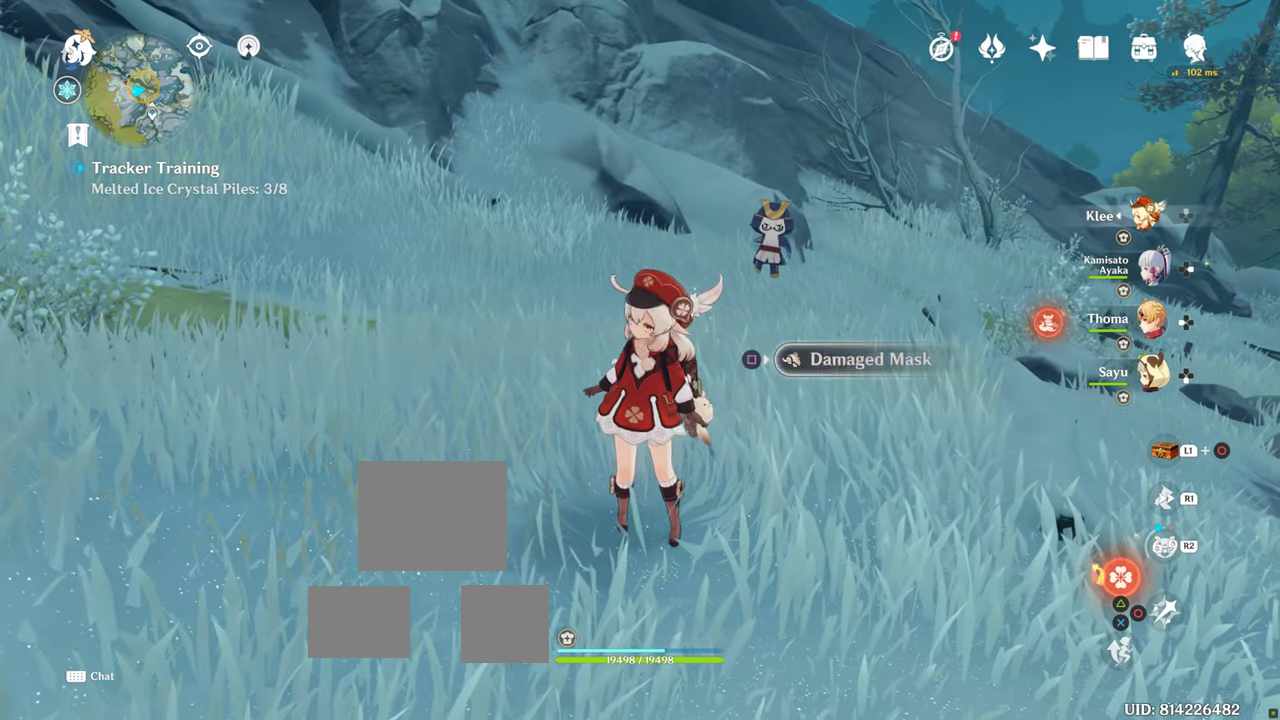
{"buttons": [], "left_stick": "center", "right_stick": "left", "events": [[150, "right_stick", "up"], [433, "right_stick", "left"]]}
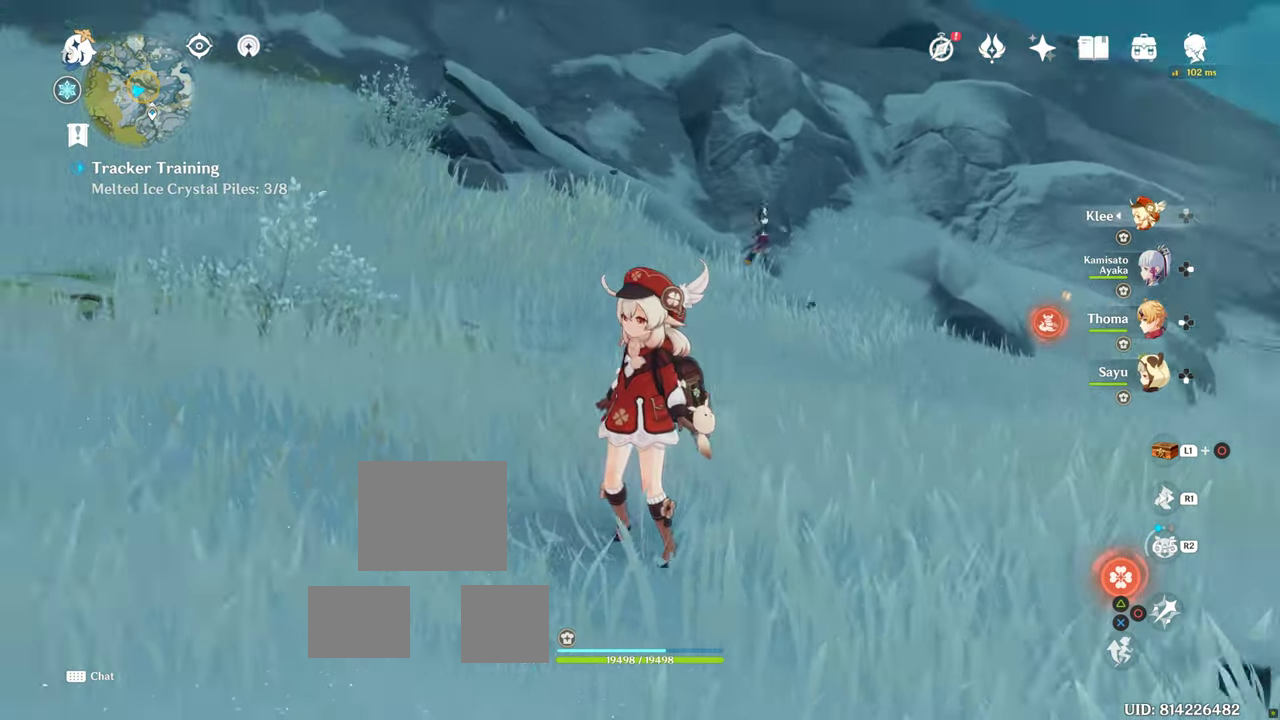
{"buttons": [], "left_stick": "center", "right_stick": "left", "events": [[150, "right_stick", "center"], [416, "right_stick", "left"]]}
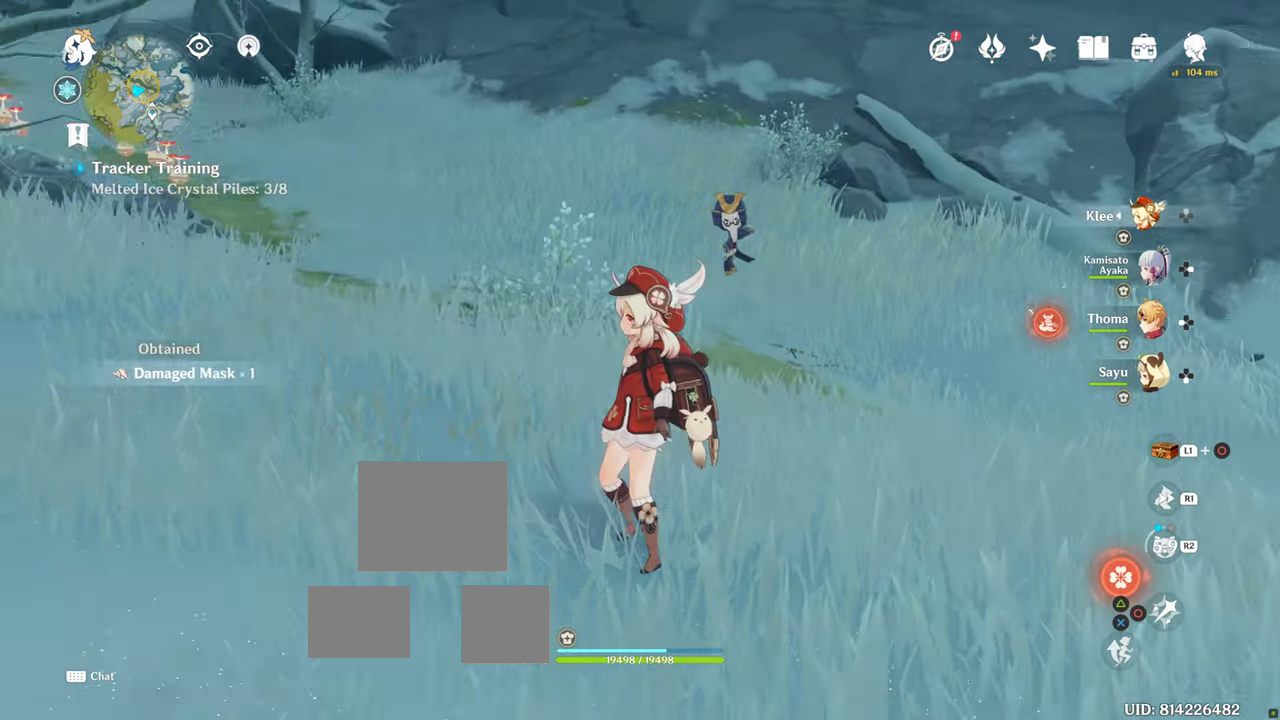
{"buttons": [], "left_stick": "center", "right_stick": "left", "events": []}
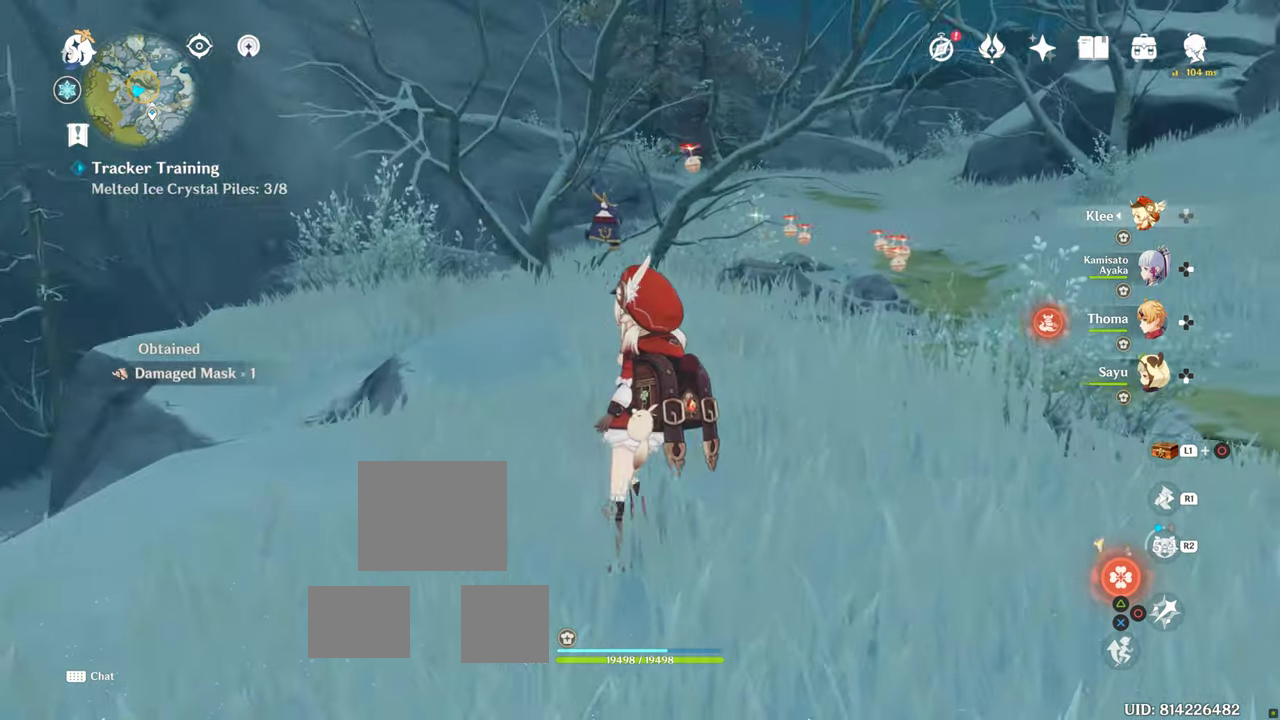
{"buttons": [], "left_stick": "center", "right_stick": "center", "events": [[300, "right_stick", "center"]]}
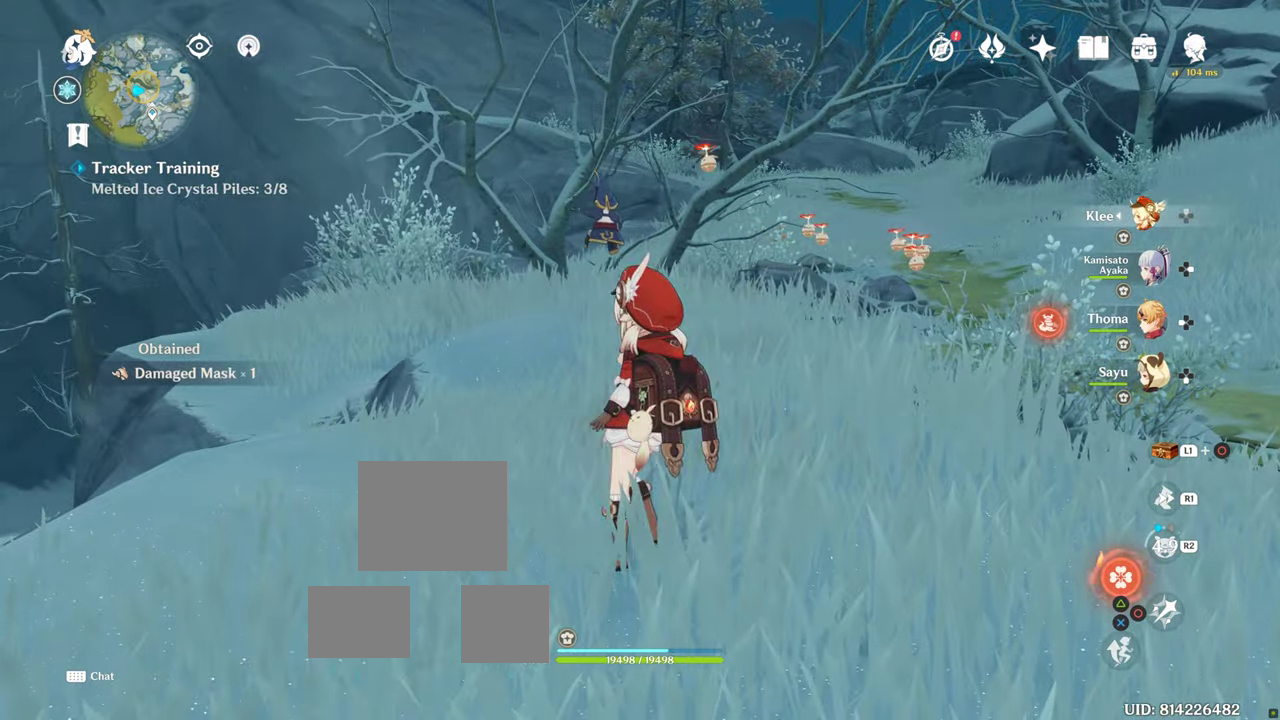
{"buttons": [], "left_stick": "center", "right_stick": "center", "events": [[16, "left_stick", "up"], [216, "left_stick", "center"]]}
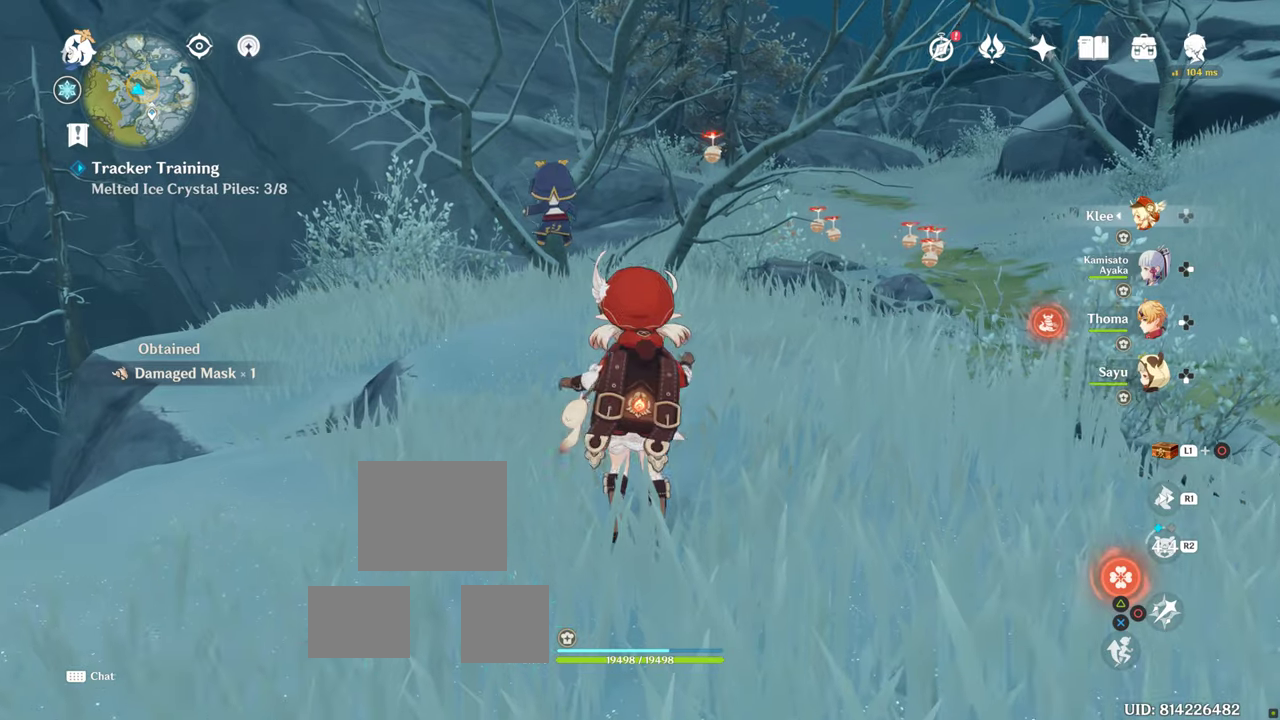
{"buttons": ["L1"], "left_stick": "center", "right_stick": "down", "events": [[167, "L1", "down"], [367, "right_stick", "down"]]}
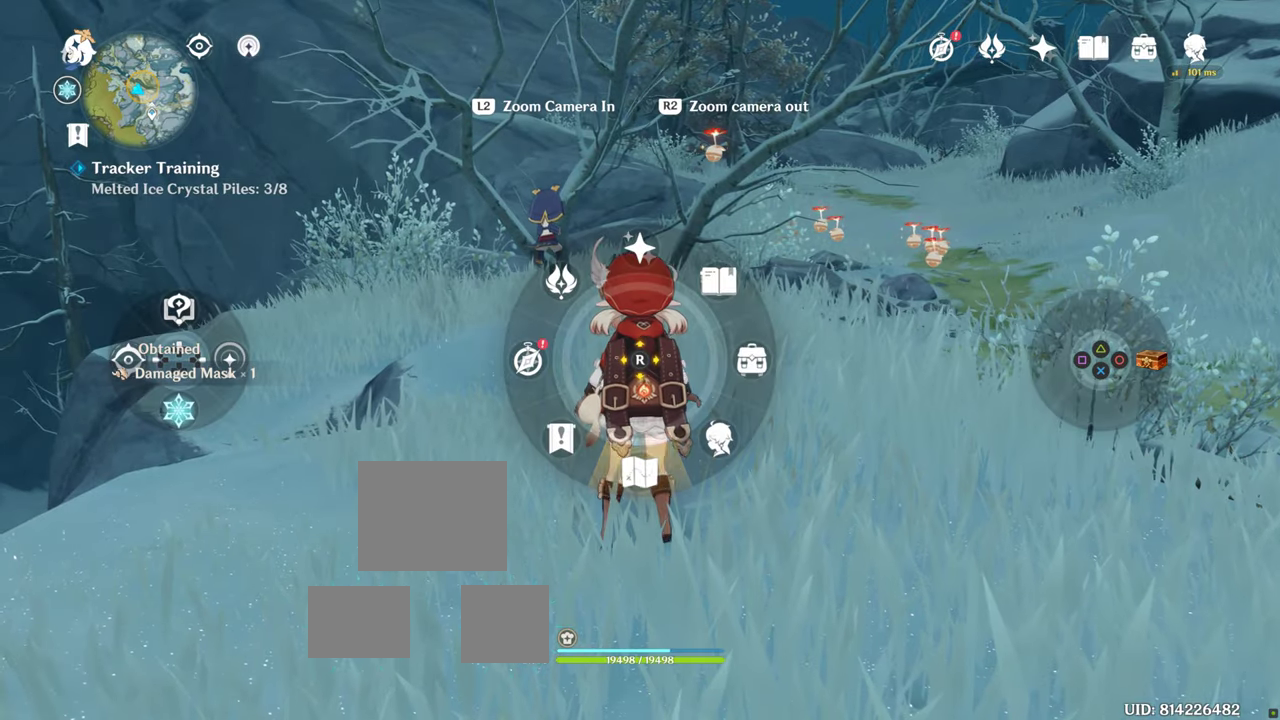
{"buttons": [], "left_stick": "center", "right_stick": "center", "events": [[50, "right_stick", "center"], [400, "L1", "up"]]}
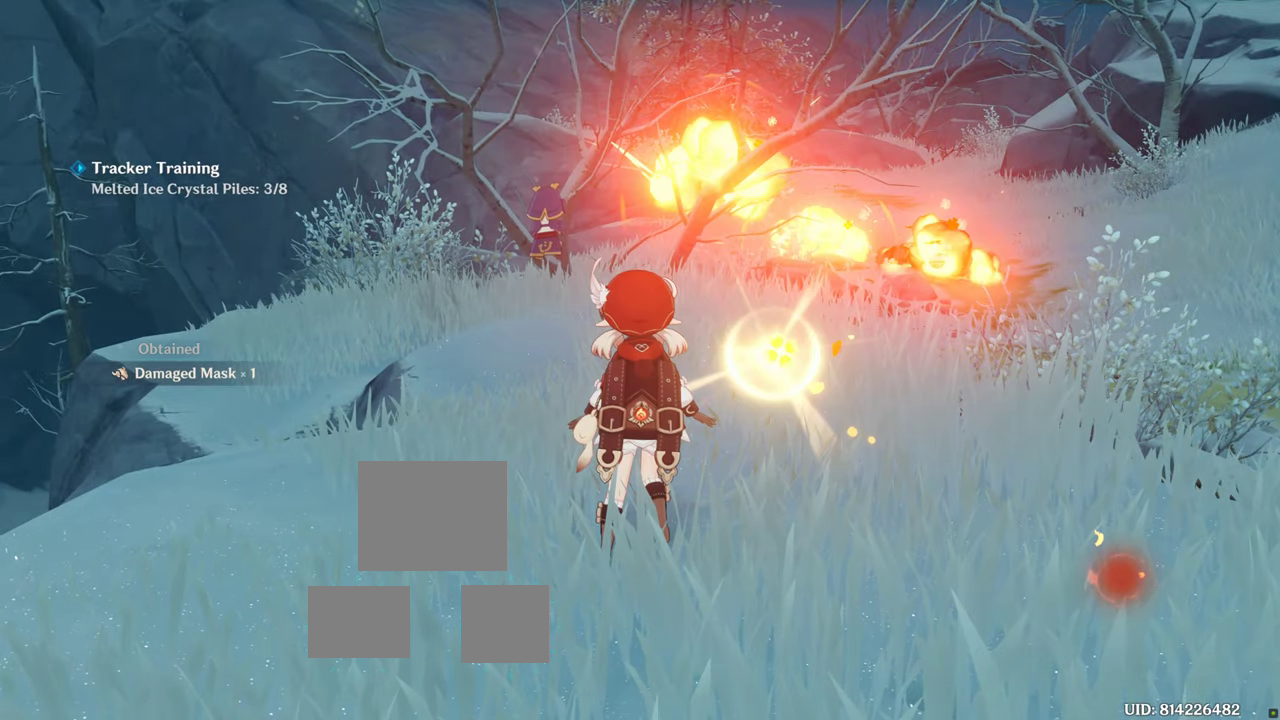
{"buttons": [], "left_stick": "center", "right_stick": "center", "events": []}
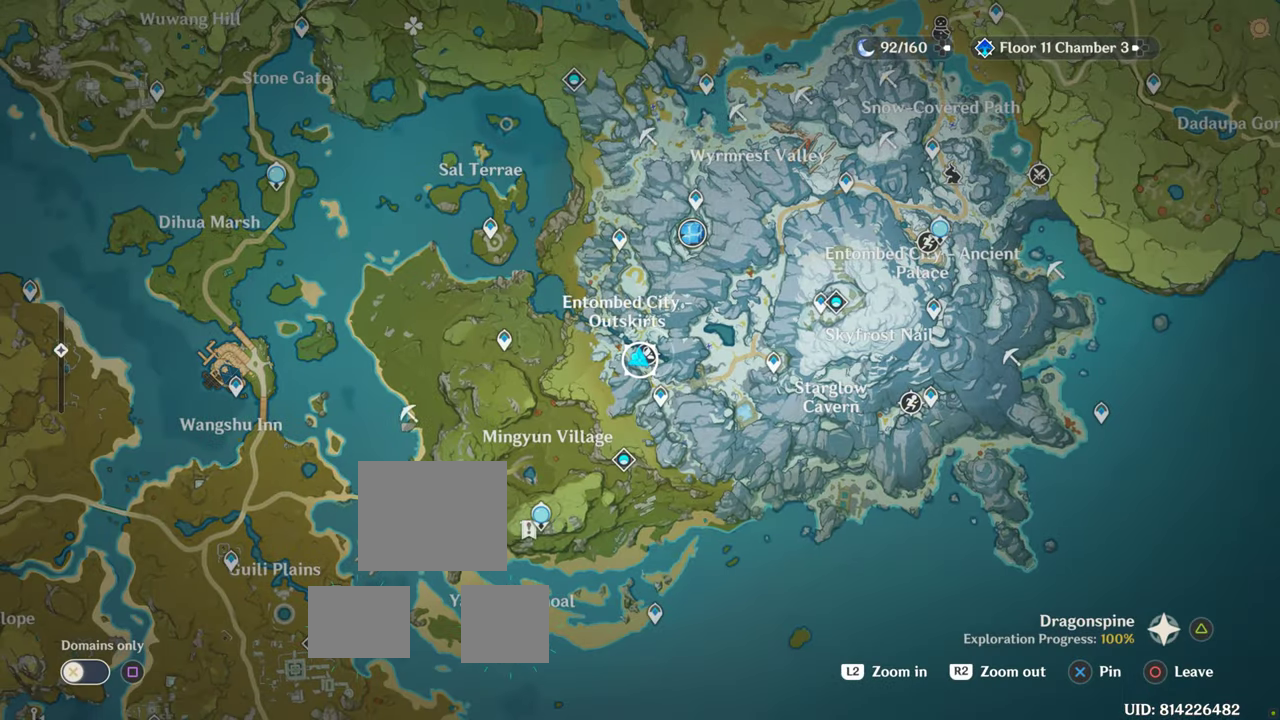
{"buttons": [], "left_stick": "center", "right_stick": "center", "events": []}
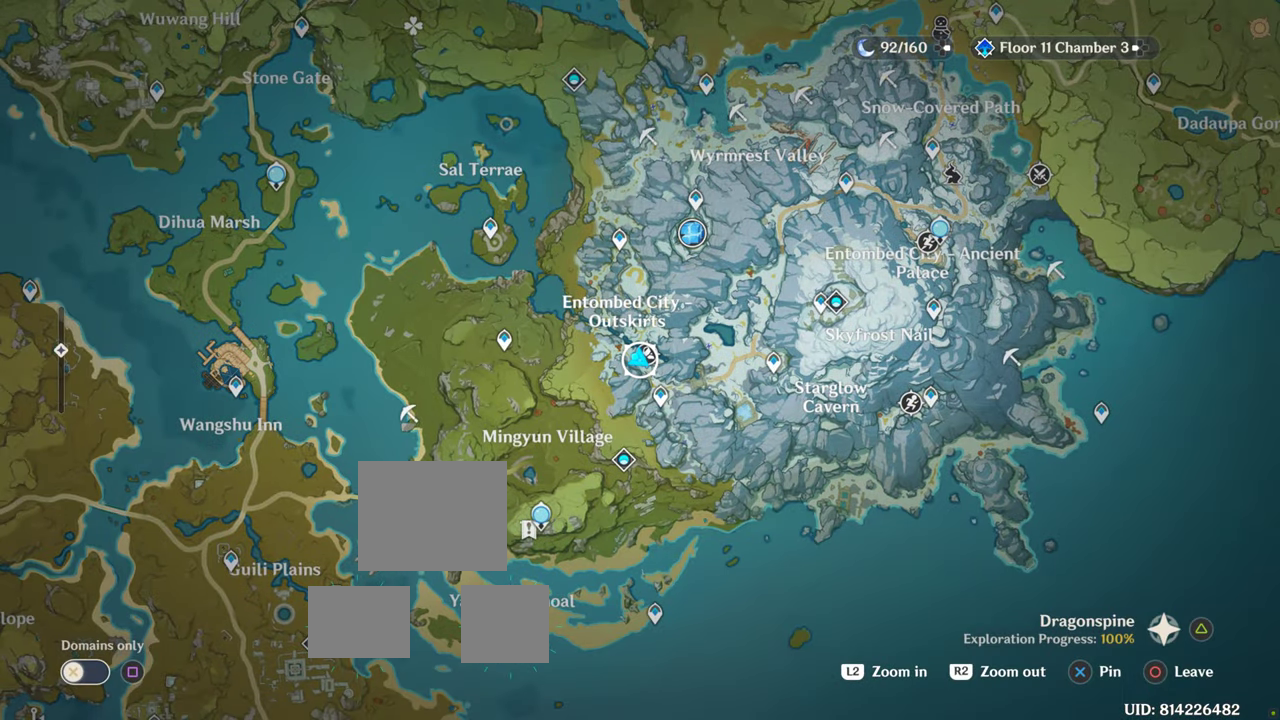
{"buttons": [], "left_stick": "center", "right_stick": "center", "events": [[33, "L2", "down"], [500, "L2", "up"]]}